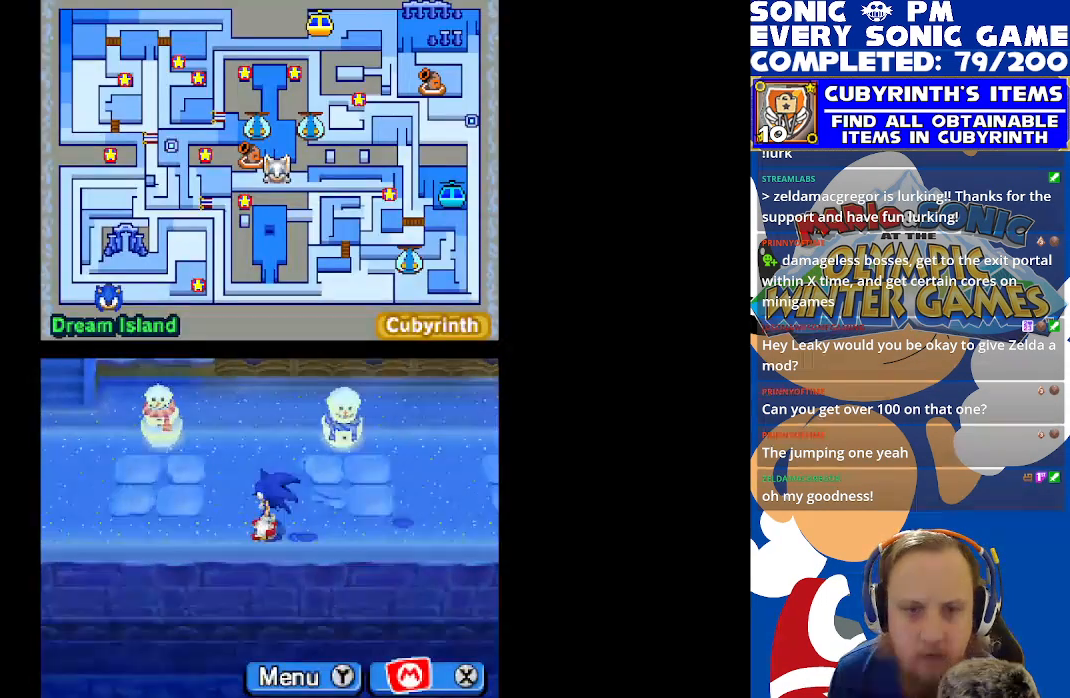
Gameplay with a controller (Xbox layout); each line is a JSON object with the inputs held at the frame after it. "events" lists button and stick changes between this image and that frame as [ms after this image, input, new state], when the widget could be followed in between. Not read: right_stick.
{"buttons": ["R2", "DPAD_LEFT"], "left_stick": "center", "events": [[83, "R2", "down"], [117, "DPAD_LEFT", "down"]]}
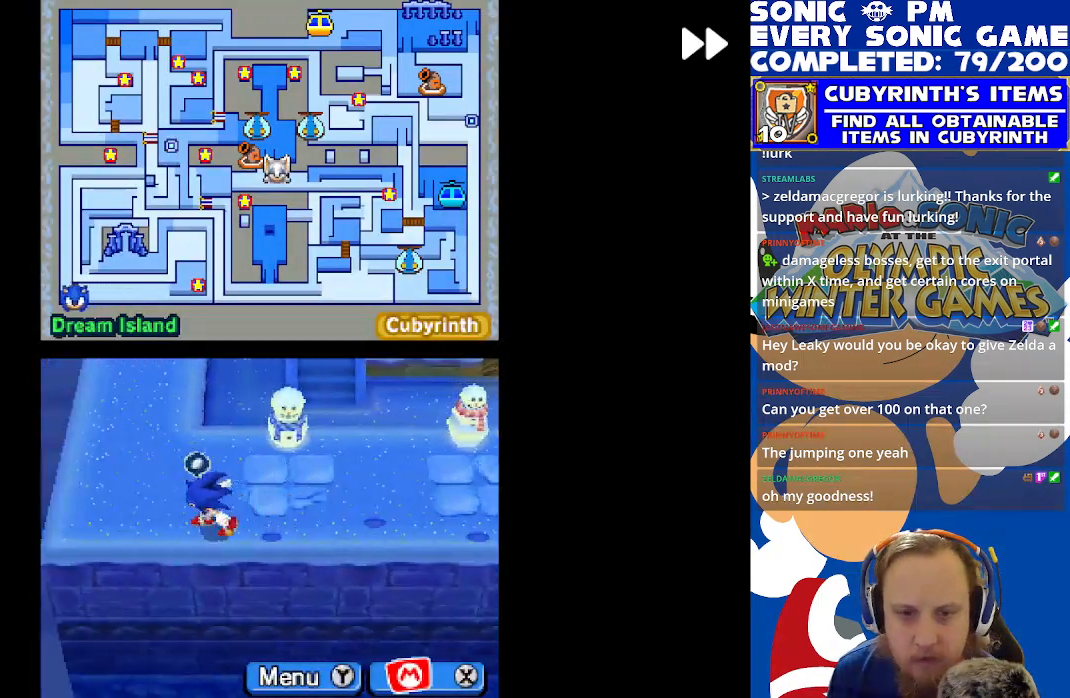
{"buttons": ["R2"], "left_stick": "center", "events": [[267, "DPAD_LEFT", "up"], [267, "DPAD_UP", "down"], [383, "DPAD_RIGHT", "down"], [383, "DPAD_UP", "up"], [483, "DPAD_RIGHT", "up"]]}
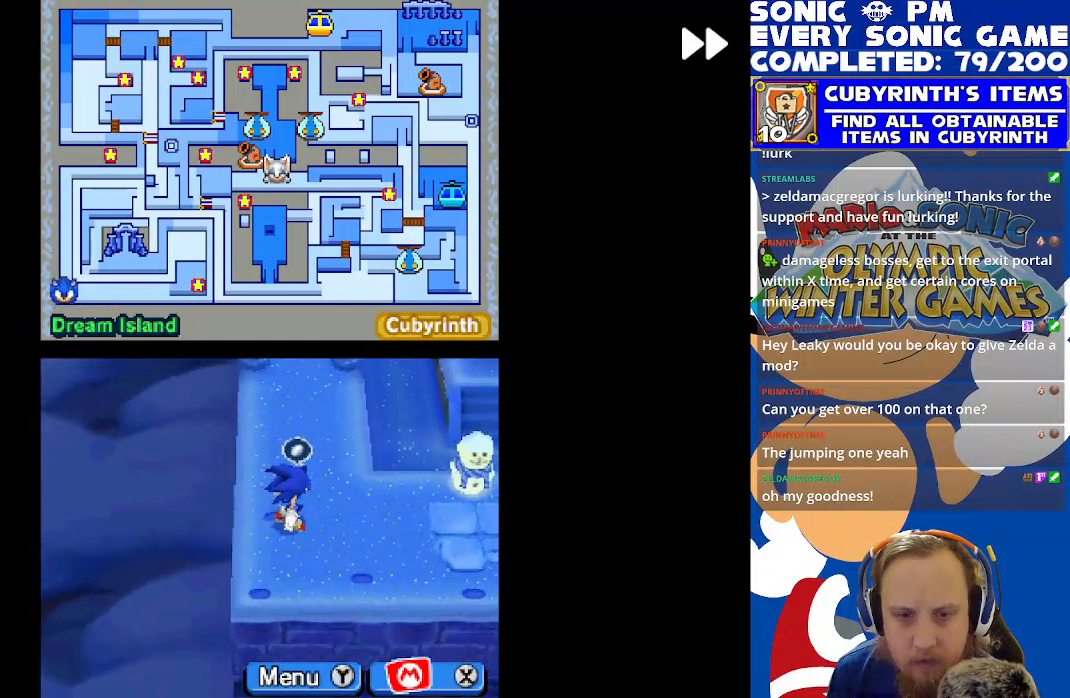
{"buttons": ["R2", "DPAD_UP", "DPAD_LEFT"], "left_stick": "center", "events": [[67, "B", "down"], [67, "DPAD_DOWN", "down"], [150, "B", "up"], [200, "DPAD_DOWN", "up"], [217, "B", "down"], [317, "B", "up"], [367, "DPAD_LEFT", "down"], [383, "B", "down"], [433, "DPAD_UP", "down"], [483, "B", "up"]]}
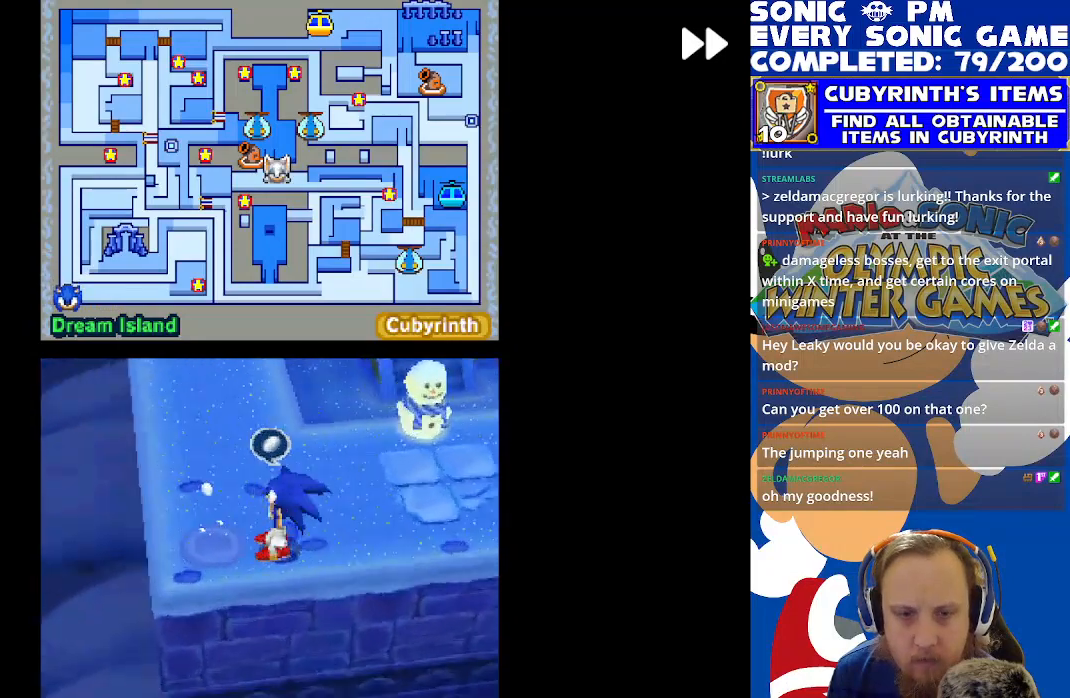
{"buttons": ["R2"], "left_stick": "center", "events": [[17, "DPAD_UP", "up"], [33, "DPAD_LEFT", "up"], [67, "B", "down"], [150, "B", "up"], [217, "B", "down"], [333, "B", "up"], [400, "B", "down"], [483, "B", "up"]]}
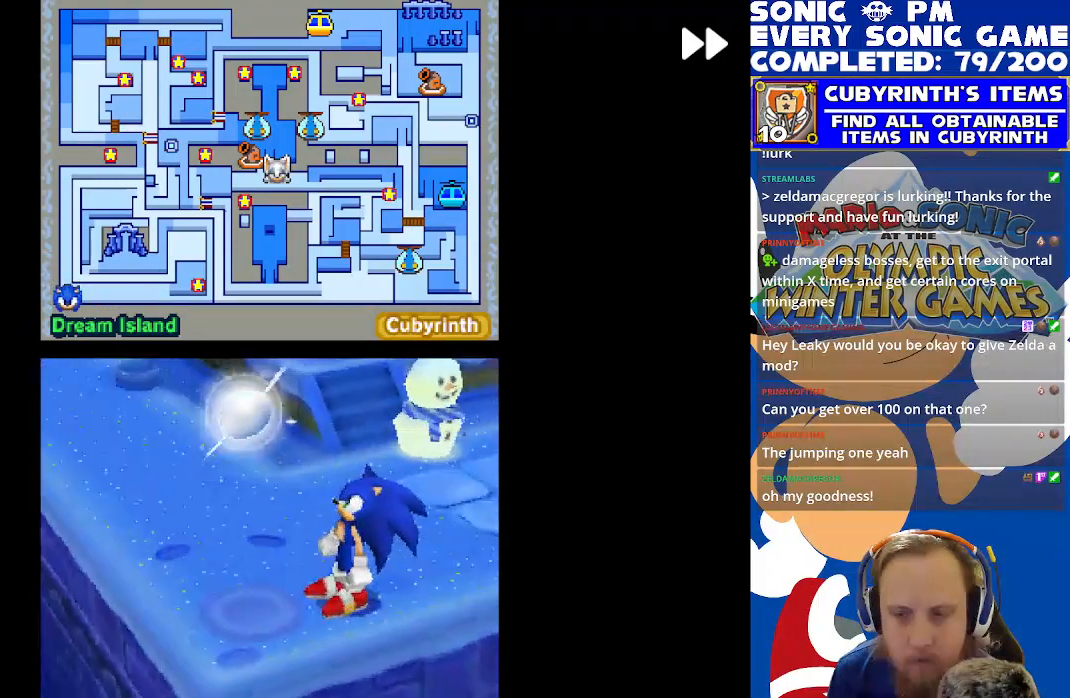
{"buttons": ["B", "R2"], "left_stick": "center", "events": [[100, "B", "down"], [183, "B", "up"], [267, "B", "down"], [367, "B", "up"], [450, "B", "down"]]}
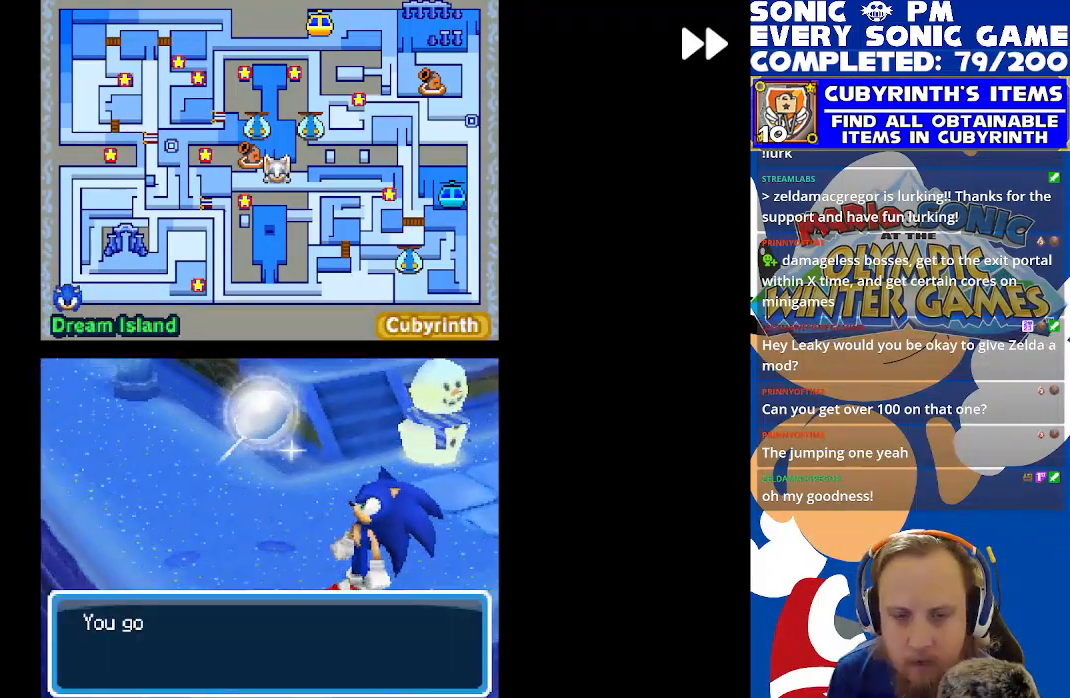
{"buttons": ["B", "R2"], "left_stick": "center", "events": [[50, "B", "up"], [117, "B", "down"], [200, "B", "up"], [200, "R2", "up"], [283, "B", "down"], [367, "B", "up"], [433, "R2", "down"], [450, "B", "down"]]}
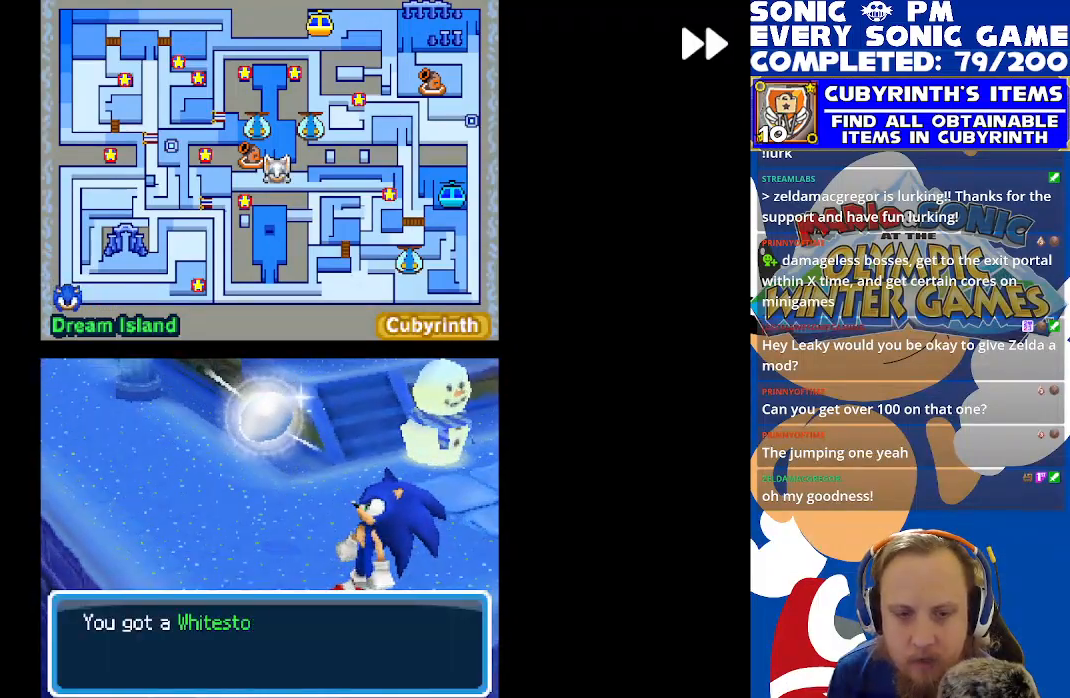
{"buttons": ["R2", "DPAD_UP"], "left_stick": "center", "events": [[17, "B", "up"], [117, "B", "down"], [200, "B", "up"], [200, "DPAD_LEFT", "down"], [283, "B", "down"], [333, "DPAD_UP", "down"], [350, "B", "up"], [350, "DPAD_LEFT", "up"]]}
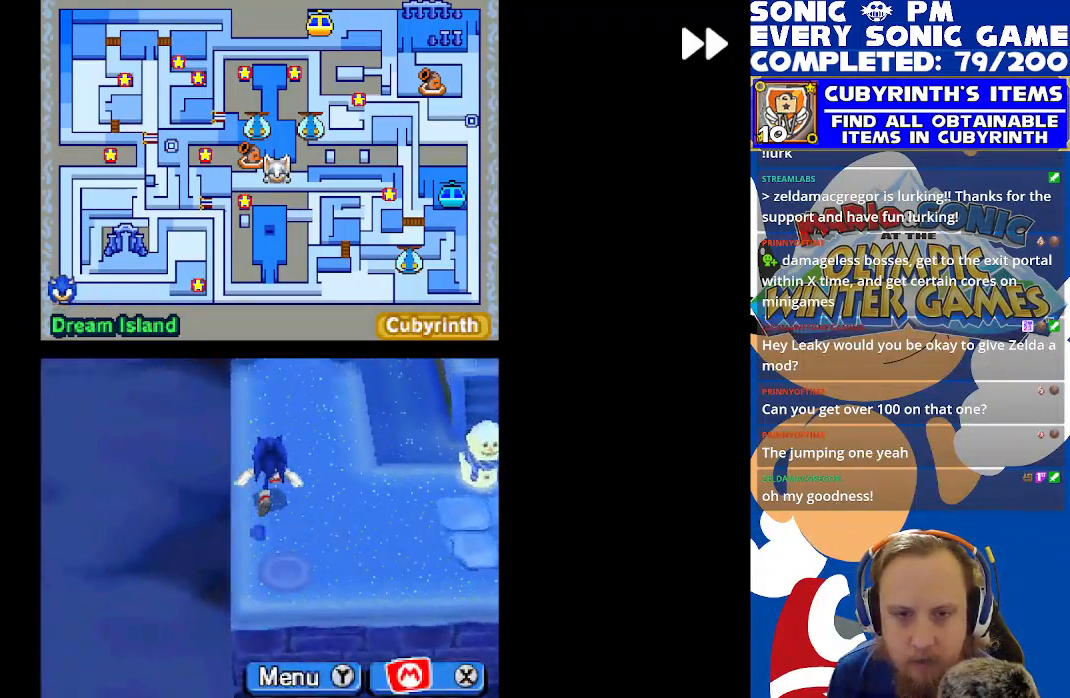
{"buttons": ["R2", "DPAD_UP"], "left_stick": "center", "events": [[167, "DPAD_RIGHT", "down"], [167, "DPAD_UP", "up"], [233, "DPAD_RIGHT", "up"], [250, "DPAD_UP", "down"]]}
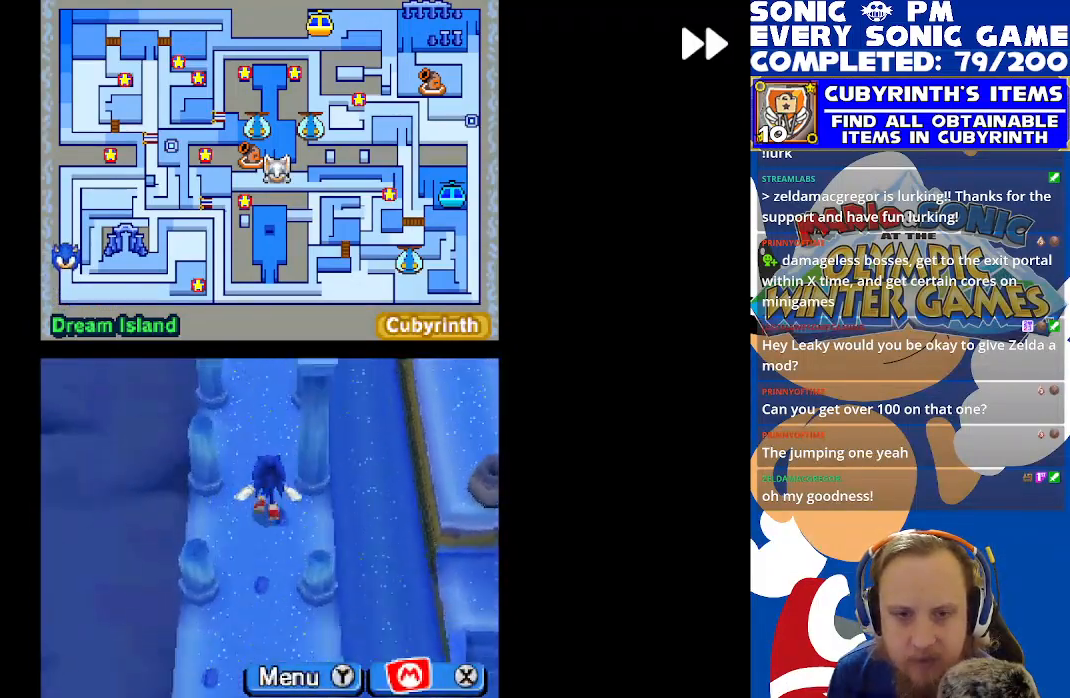
{"buttons": ["R2"], "left_stick": "center", "events": [[383, "DPAD_UP", "up"]]}
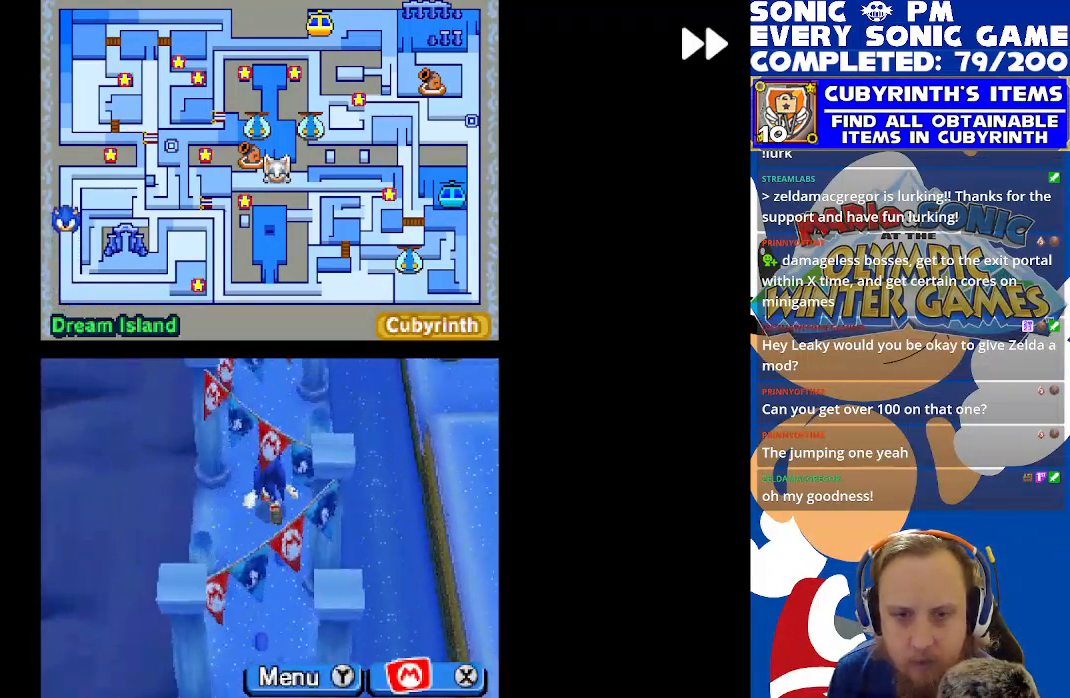
{"buttons": ["R2", "DPAD_UP"], "left_stick": "center", "events": [[33, "DPAD_UP", "down"]]}
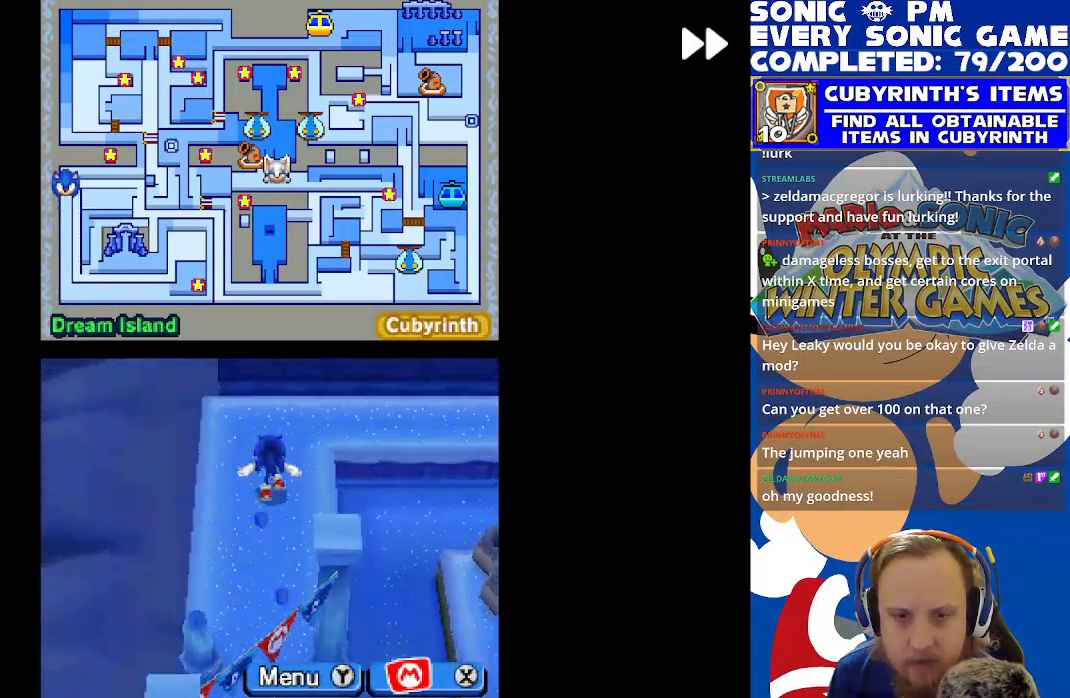
{"buttons": ["R2", "DPAD_RIGHT"], "left_stick": "center", "events": [[117, "DPAD_UP", "up"], [367, "DPAD_RIGHT", "down"]]}
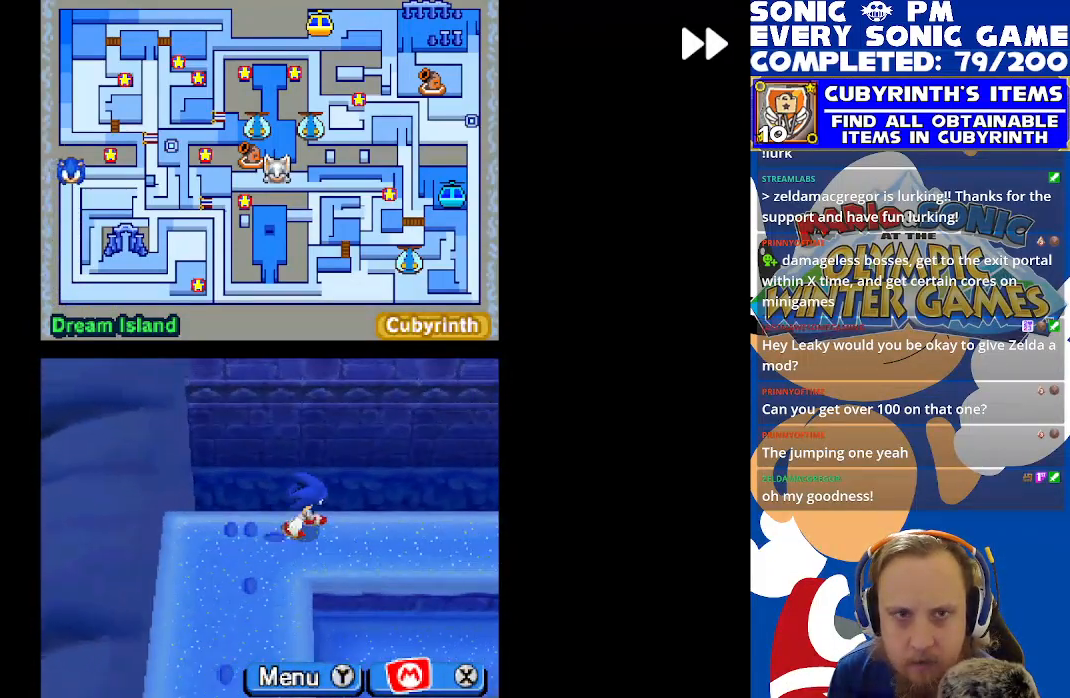
{"buttons": ["R2", "DPAD_RIGHT"], "left_stick": "center", "events": []}
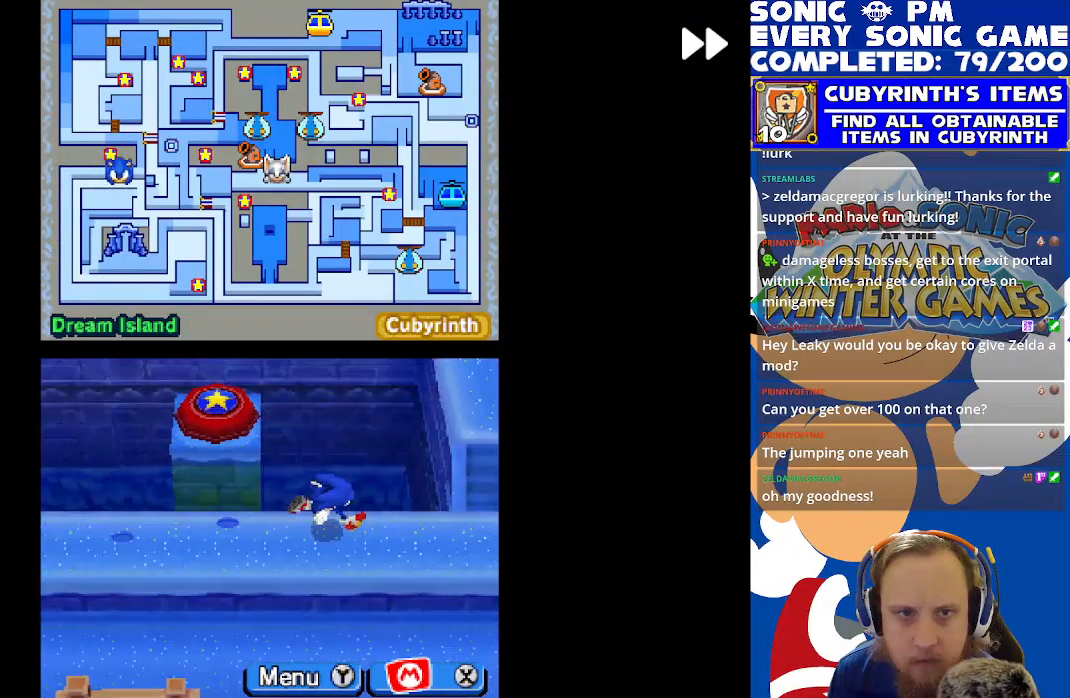
{"buttons": ["R2"], "left_stick": "center", "events": [[450, "DPAD_RIGHT", "up"]]}
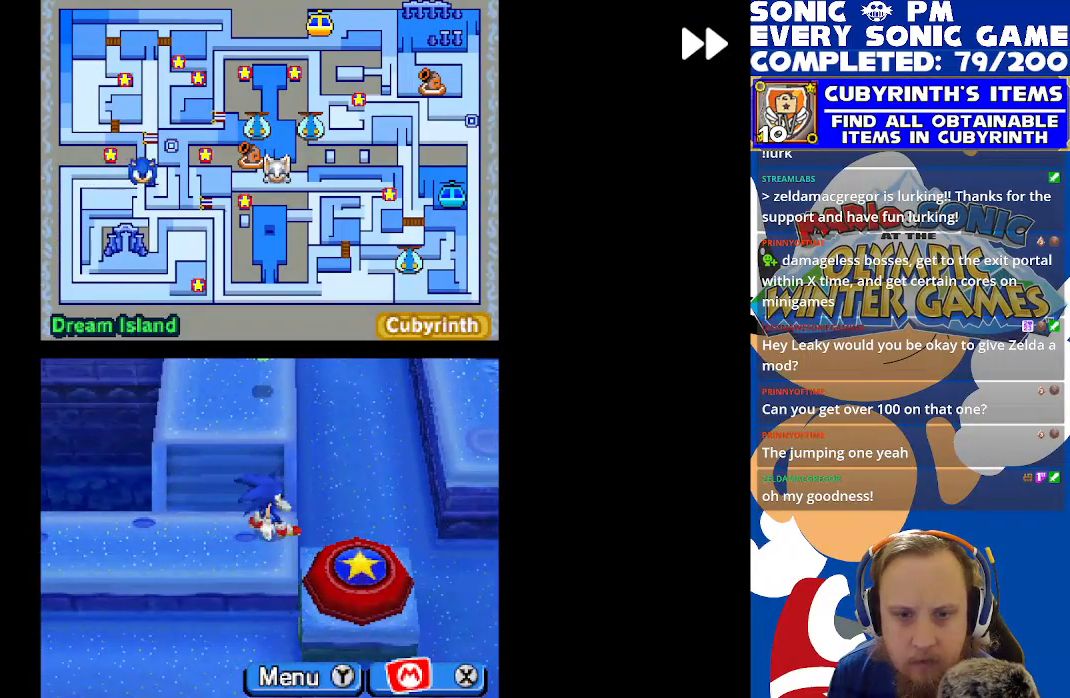
{"buttons": ["R2", "DPAD_UP"], "left_stick": "center", "events": [[100, "DPAD_UP", "down"], [283, "DPAD_LEFT", "down"], [383, "DPAD_LEFT", "up"]]}
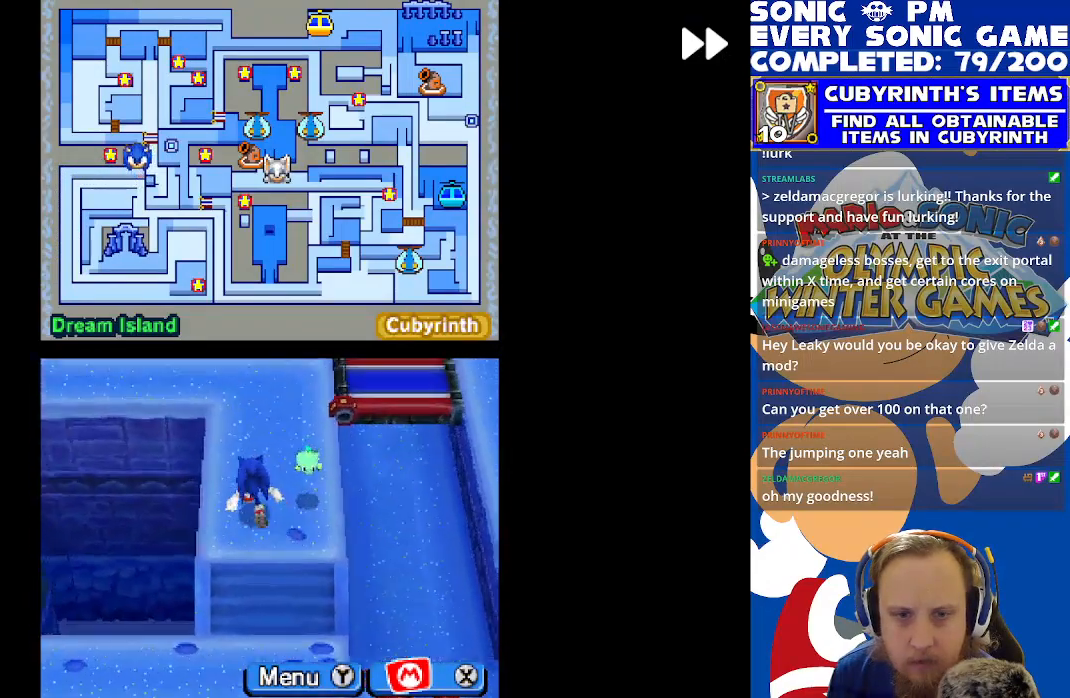
{"buttons": ["R2", "DPAD_RIGHT"], "left_stick": "center", "events": [[217, "DPAD_RIGHT", "down"], [217, "DPAD_UP", "up"]]}
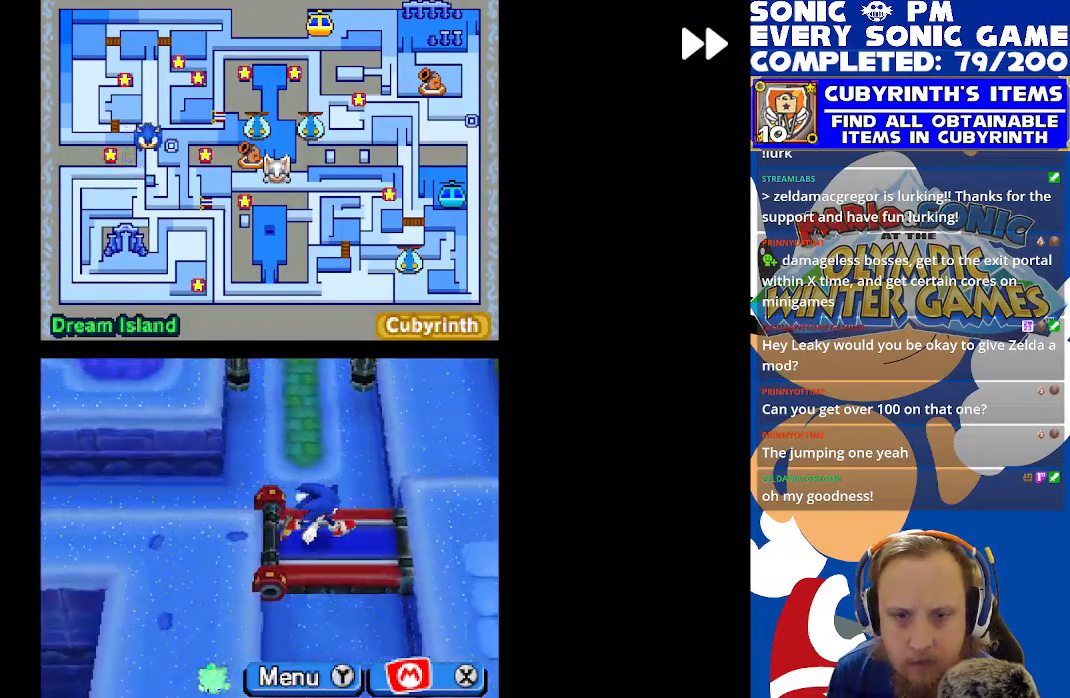
{"buttons": ["R2", "DPAD_DOWN"], "left_stick": "center", "events": [[117, "DPAD_DOWN", "down"], [117, "DPAD_RIGHT", "up"]]}
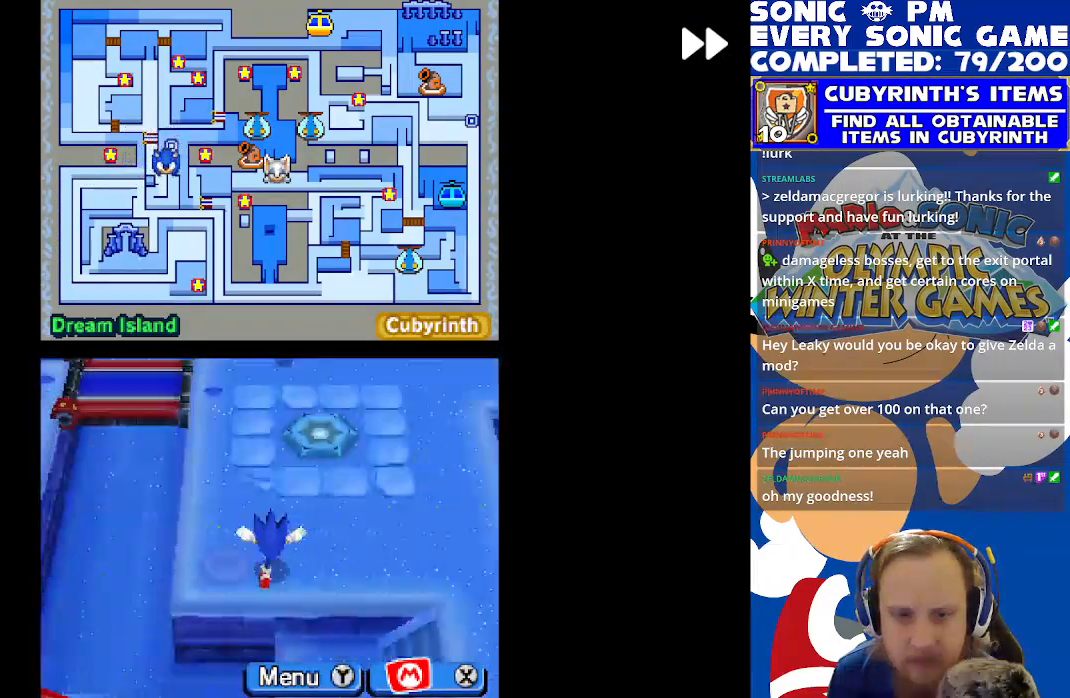
{"buttons": ["R2"], "left_stick": "center", "events": [[33, "DPAD_RIGHT", "down"], [50, "DPAD_DOWN", "up"], [450, "DPAD_RIGHT", "up"]]}
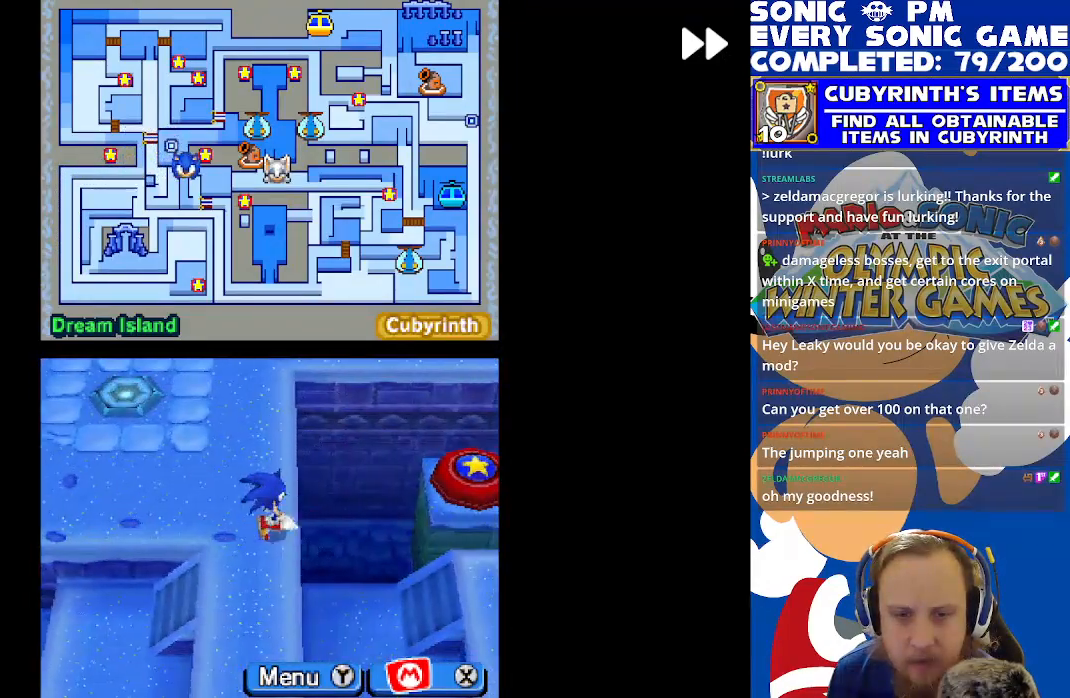
{"buttons": ["R2", "DPAD_UP"], "left_stick": "center", "events": [[183, "DPAD_DOWN", "down"], [333, "DPAD_DOWN", "up"], [417, "DPAD_UP", "down"]]}
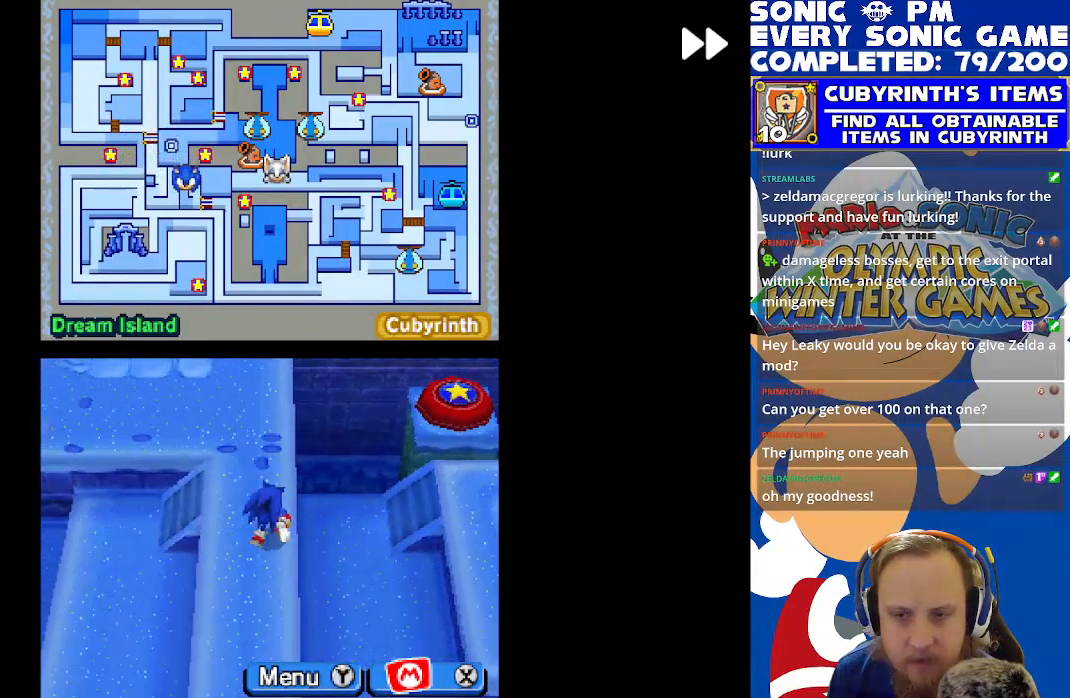
{"buttons": [], "left_stick": "center", "events": [[117, "DPAD_LEFT", "down"], [317, "R2", "up"], [350, "DPAD_LEFT", "up"], [383, "DPAD_UP", "up"]]}
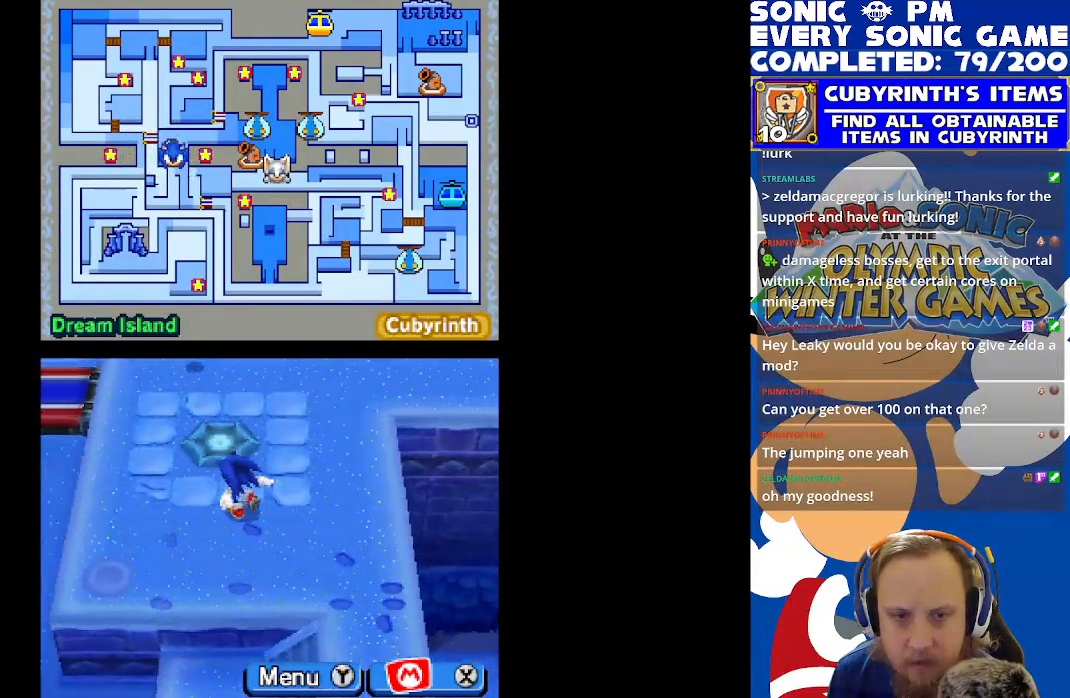
{"buttons": ["B"], "left_stick": "center", "events": [[17, "DPAD_UP", "down"], [317, "B", "down"], [317, "DPAD_UP", "up"], [417, "B", "up"], [500, "B", "down"]]}
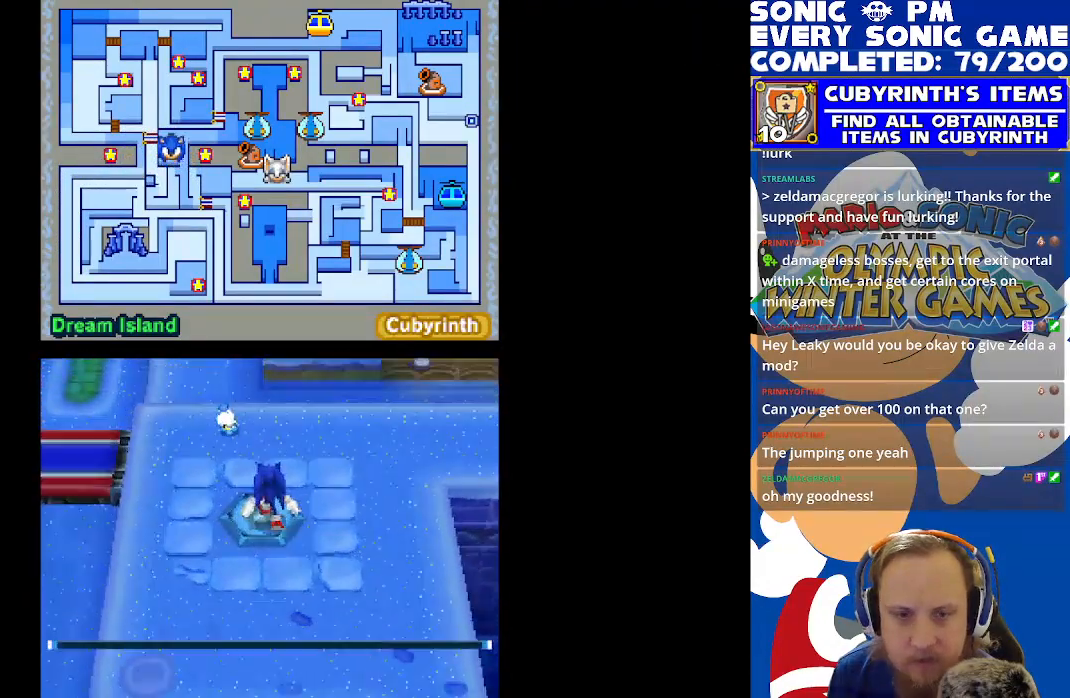
{"buttons": ["R2"], "left_stick": "center", "events": [[67, "B", "up"], [200, "R2", "down"]]}
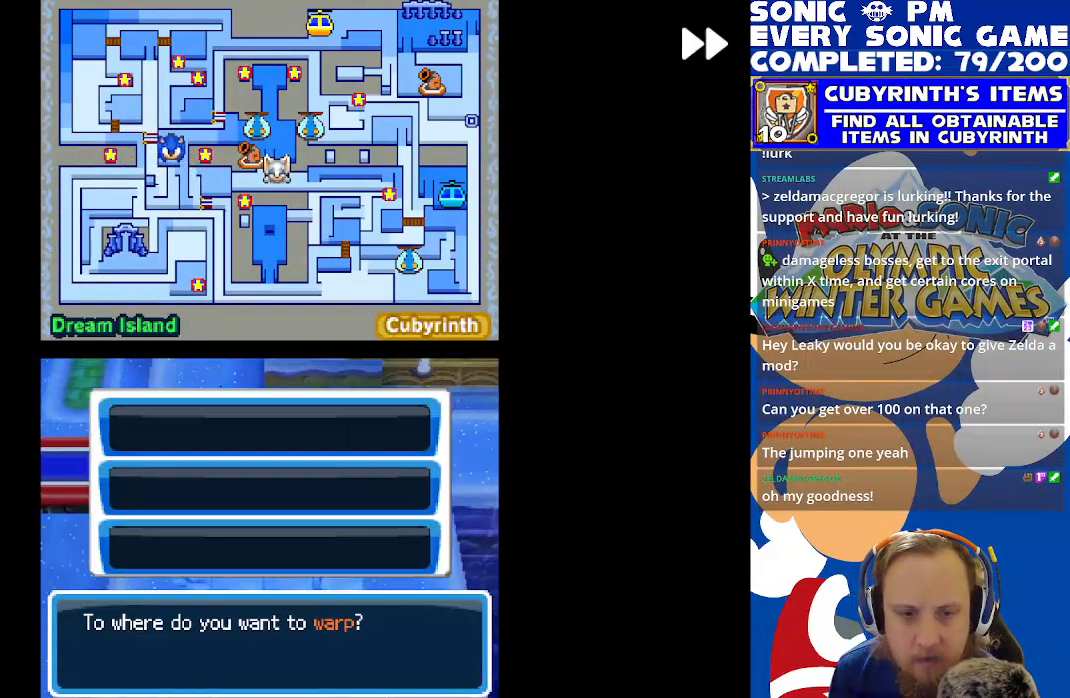
{"buttons": ["DPAD_DOWN"], "left_stick": "center", "events": [[100, "R2", "up"], [433, "DPAD_DOWN", "down"]]}
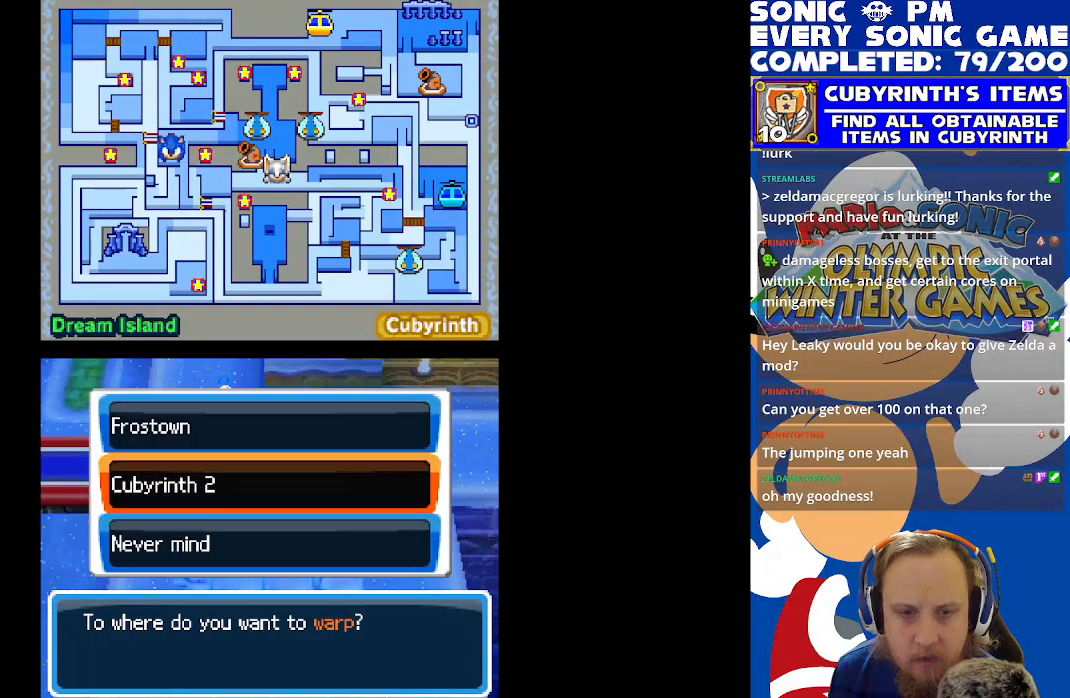
{"buttons": ["R2"], "left_stick": "center", "events": [[50, "DPAD_DOWN", "up"], [167, "B", "down"], [233, "B", "up"], [417, "R2", "down"]]}
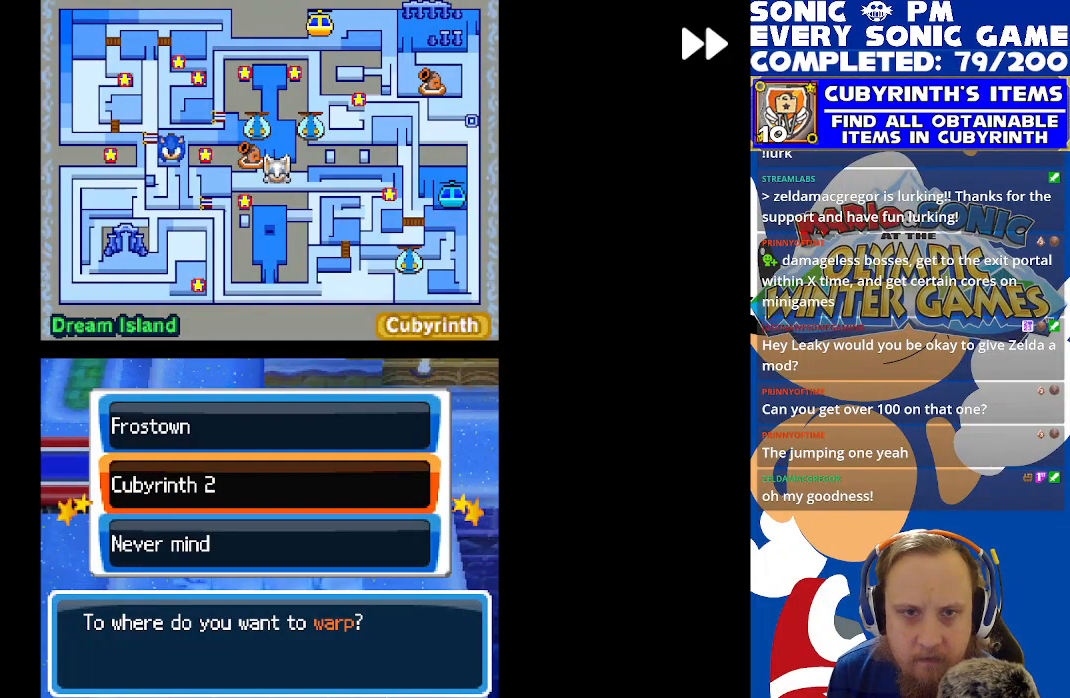
{"buttons": ["R2"], "left_stick": "center", "events": []}
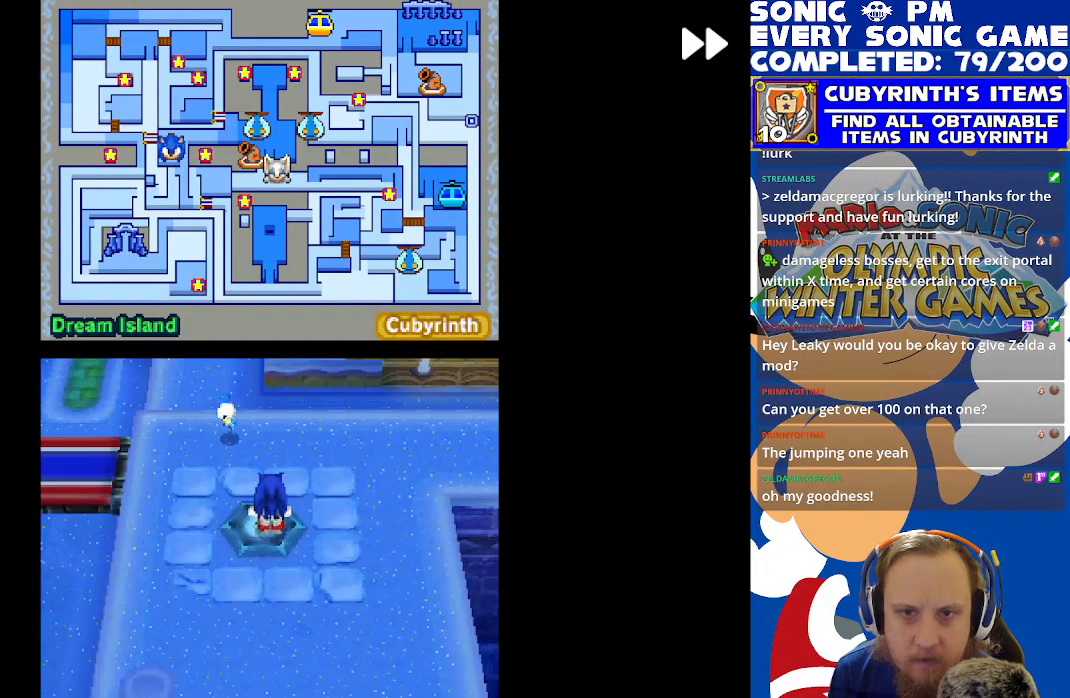
{"buttons": ["R2"], "left_stick": "center", "events": []}
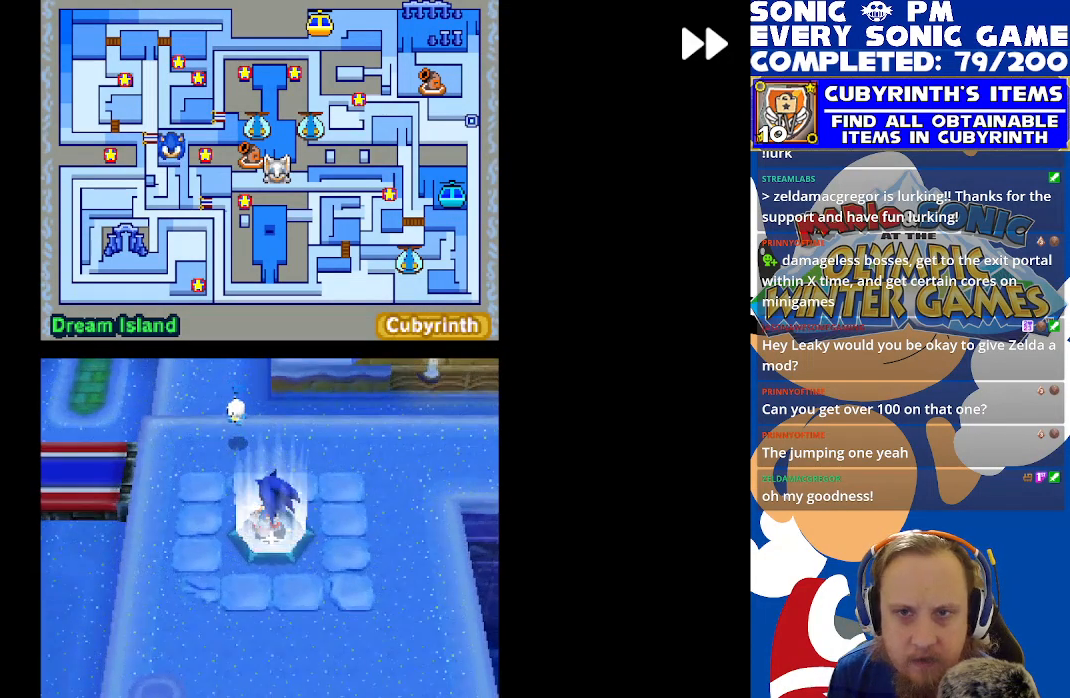
{"buttons": ["R2"], "left_stick": "center", "events": []}
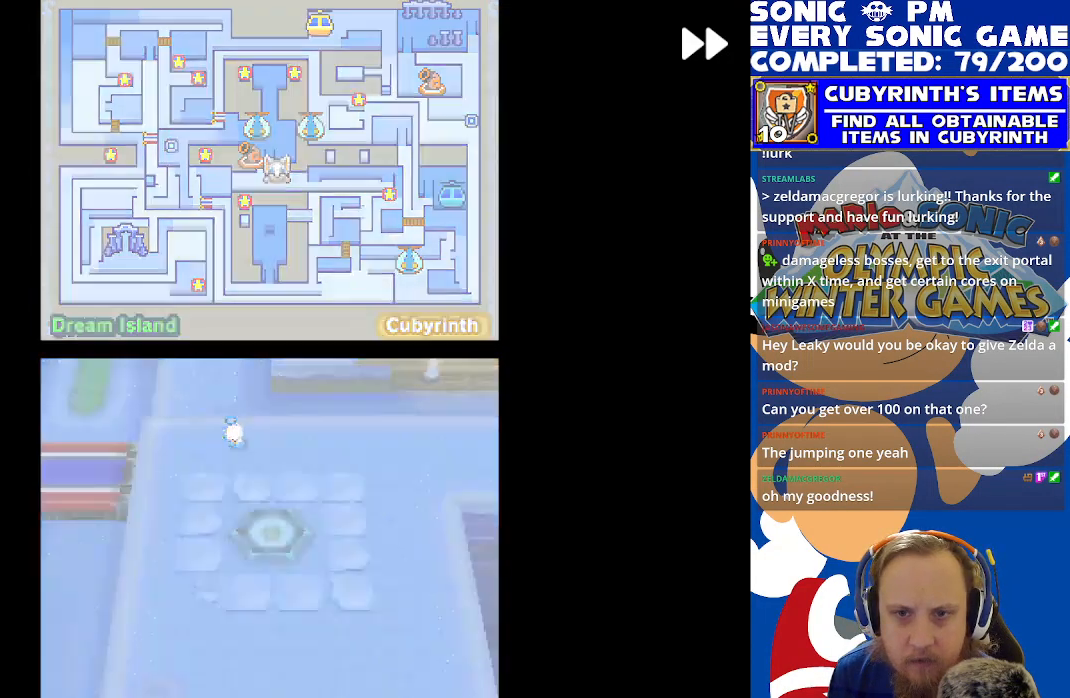
{"buttons": [], "left_stick": "center", "events": [[217, "R2", "up"]]}
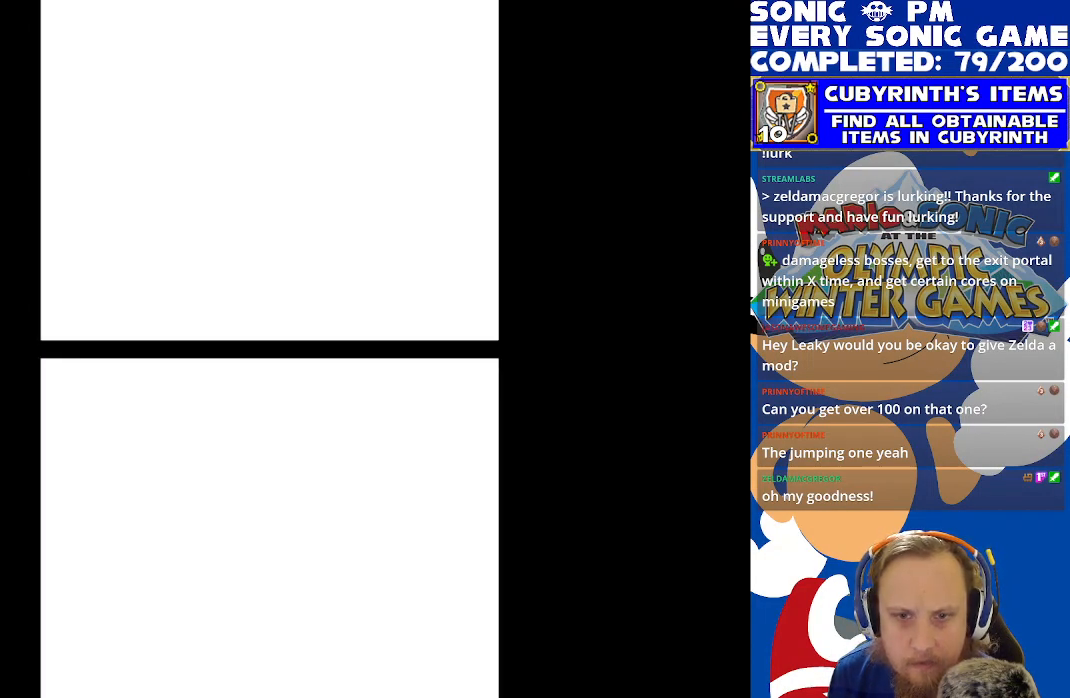
{"buttons": [], "left_stick": "center", "events": [[167, "R2", "down"], [500, "R2", "up"]]}